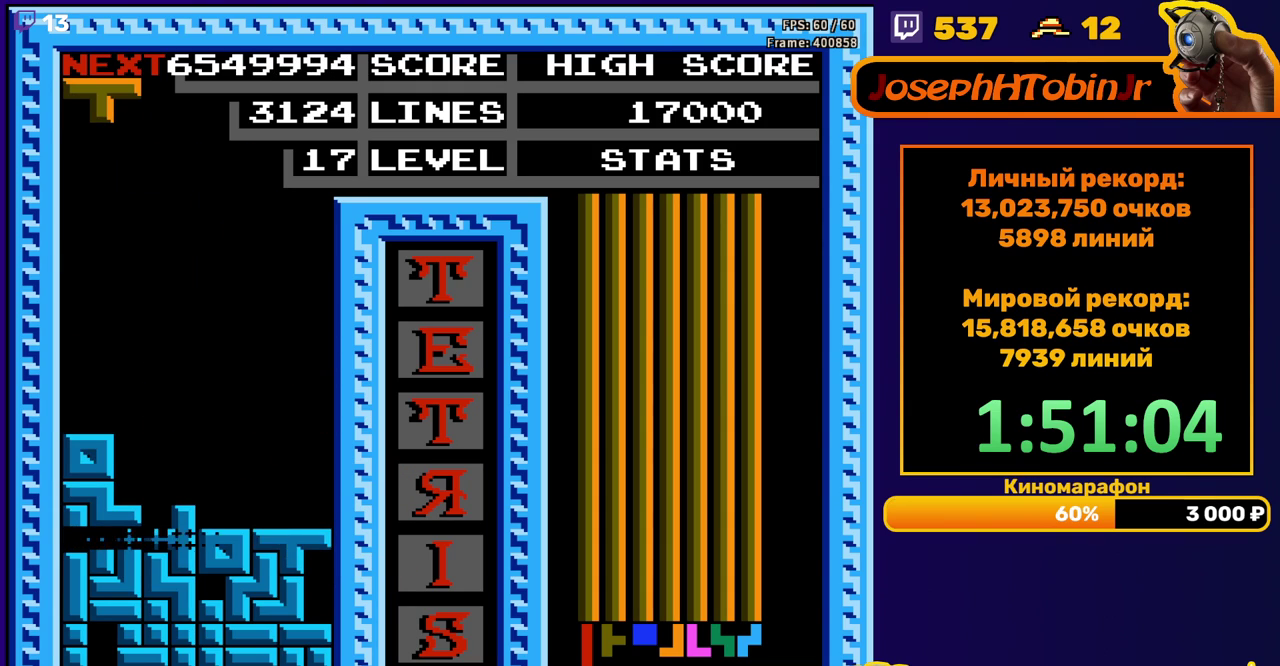
Gameplay with a controller (Nintendo layout); each line is a JSON object with the inputs held at the frame after it. "events" lists button and stick changes between this image and that frame as [ms after this image, input, new state], when the widget could be followed in between. Not read: L3 R3.
{"buttons": [], "events": [[383, "DPAD_LEFT", "down"], [450, "DPAD_LEFT", "up"]]}
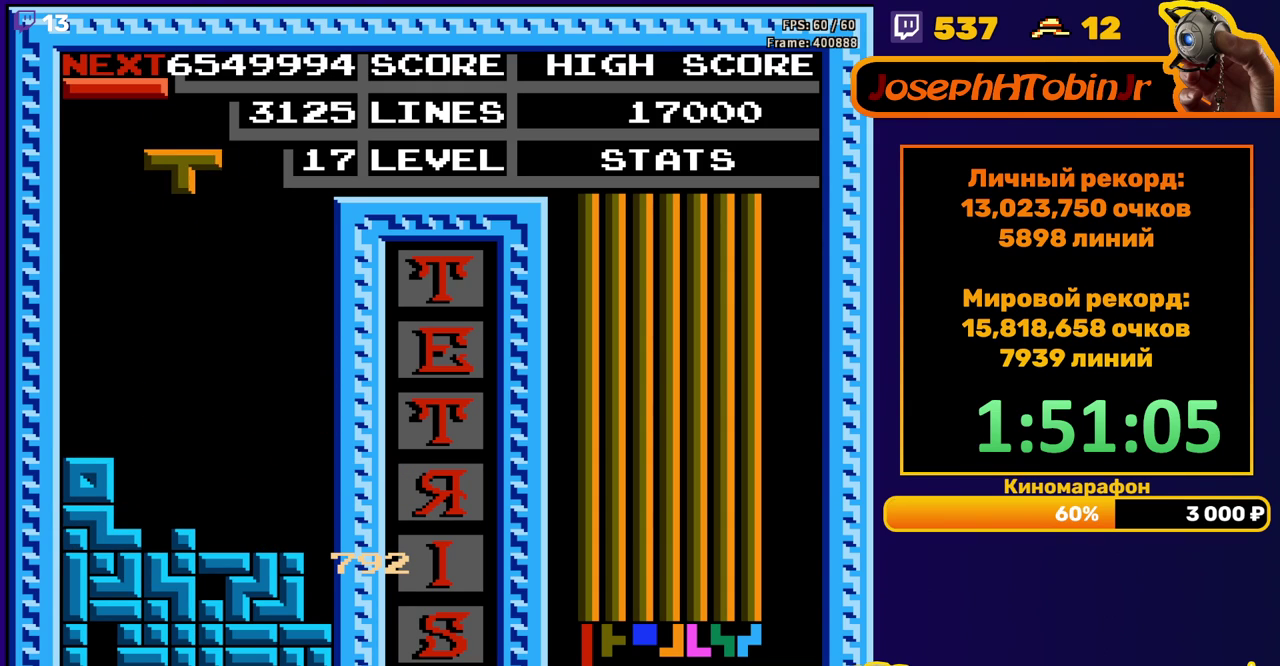
{"buttons": [], "events": [[50, "DPAD_LEFT", "down"], [133, "DPAD_LEFT", "up"], [217, "DPAD_DOWN", "down"], [500, "DPAD_DOWN", "up"]]}
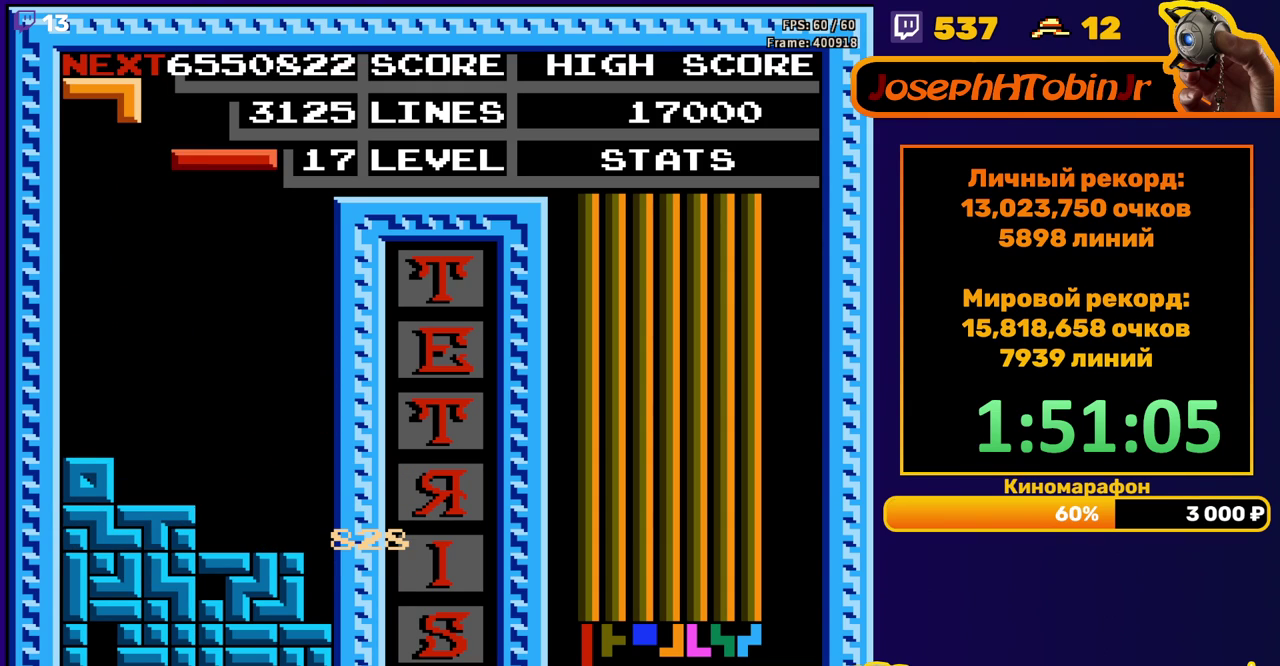
{"buttons": ["DPAD_RIGHT"], "events": [[67, "DPAD_RIGHT", "down"], [133, "B", "down"], [217, "B", "up"]]}
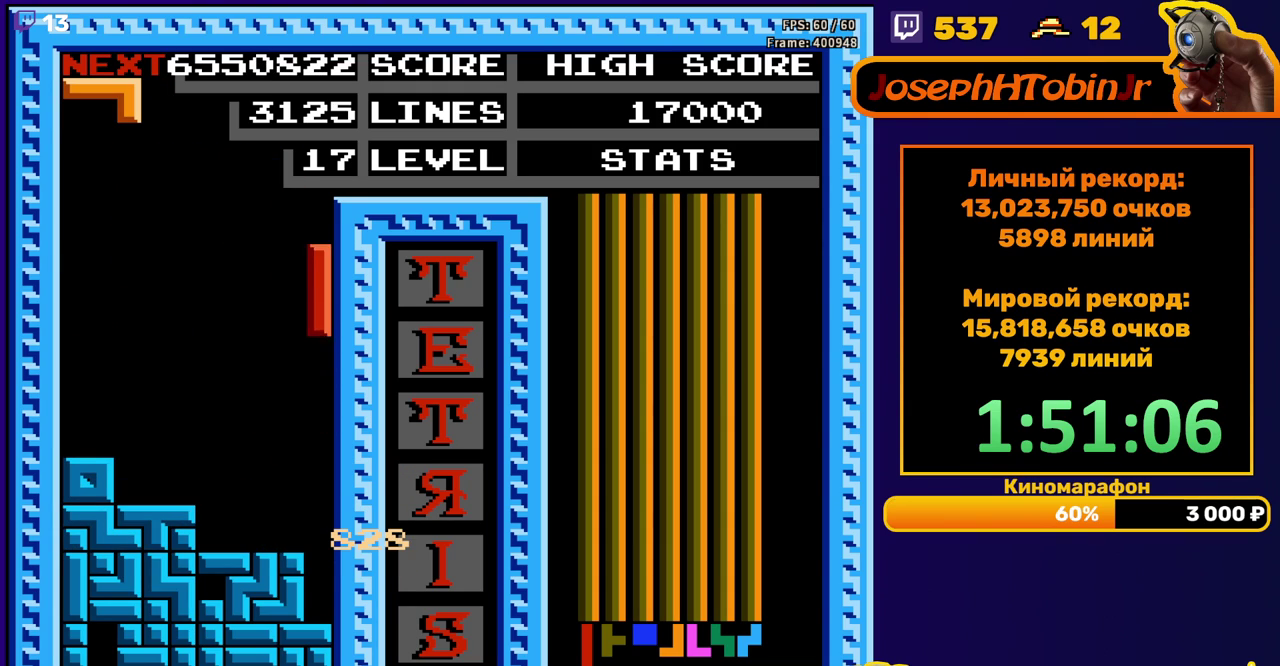
{"buttons": [], "events": [[17, "DPAD_RIGHT", "up"], [33, "DPAD_DOWN", "down"], [383, "DPAD_DOWN", "up"]]}
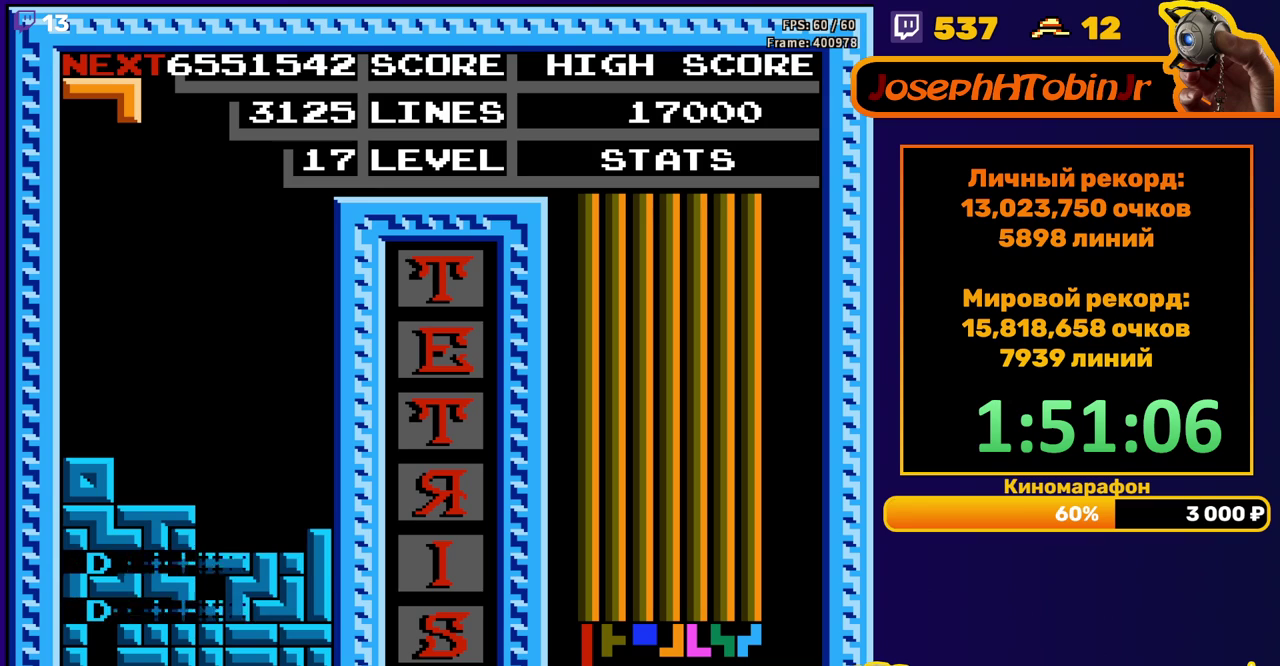
{"buttons": [], "events": [[400, "DPAD_RIGHT", "down"], [500, "DPAD_RIGHT", "up"]]}
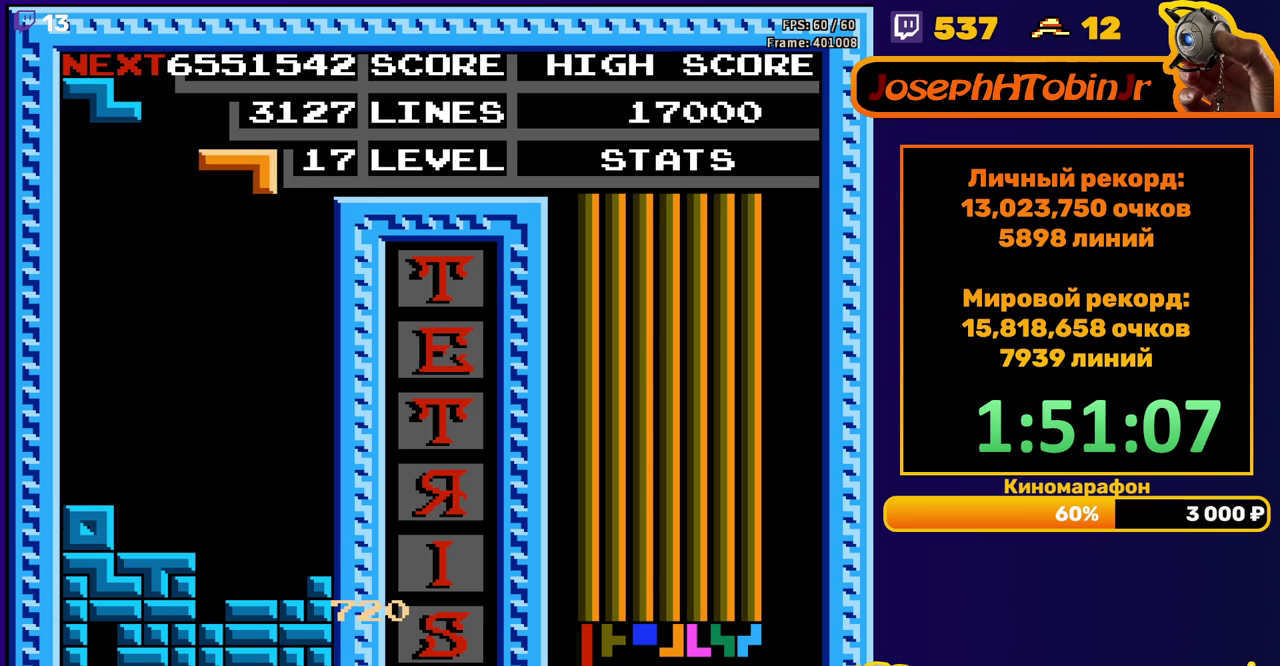
{"buttons": ["A"], "events": [[83, "DPAD_RIGHT", "down"], [167, "DPAD_RIGHT", "up"], [267, "A", "down"], [333, "A", "up"], [433, "A", "down"]]}
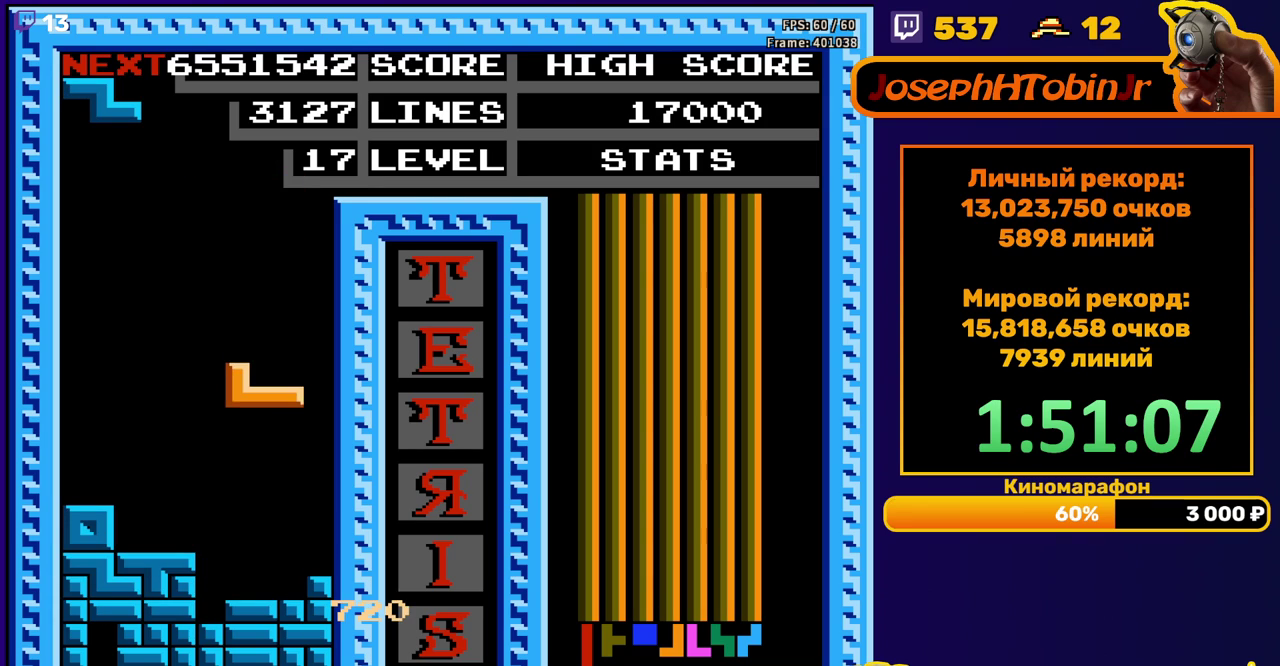
{"buttons": ["DPAD_RIGHT"], "events": [[33, "A", "up"], [50, "DPAD_DOWN", "down"], [283, "DPAD_DOWN", "up"], [350, "DPAD_RIGHT", "down"], [433, "DPAD_RIGHT", "up"], [483, "DPAD_RIGHT", "down"]]}
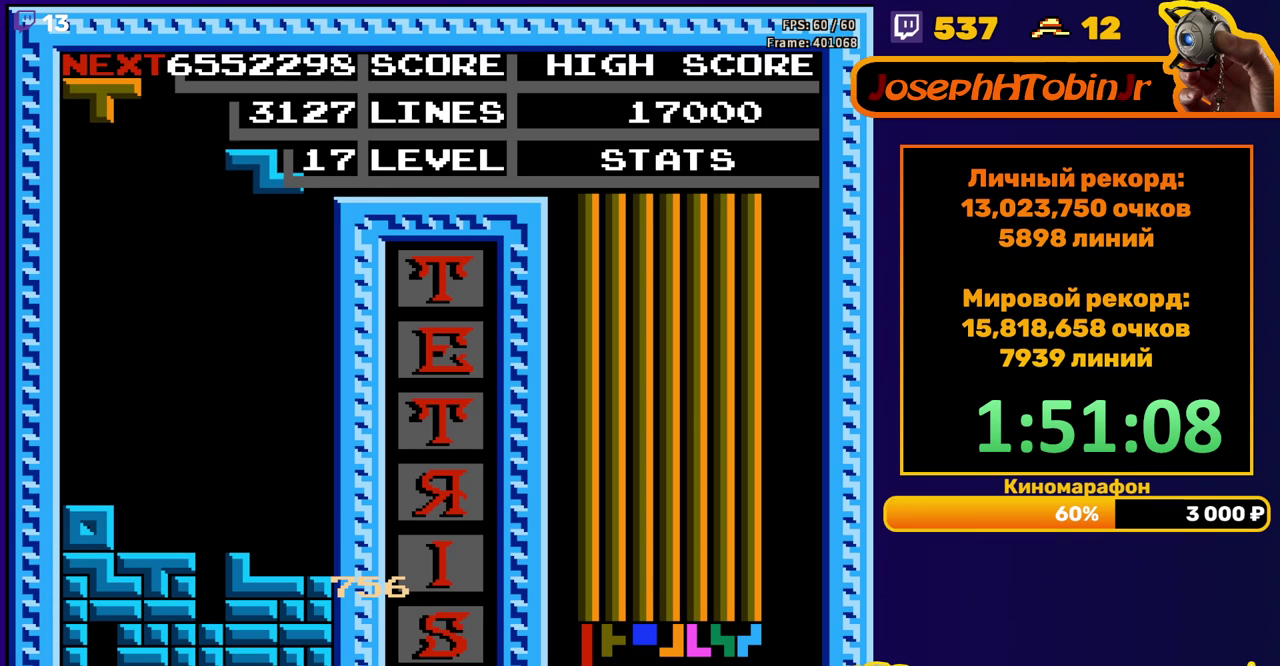
{"buttons": [], "events": [[67, "DPAD_RIGHT", "up"], [150, "DPAD_DOWN", "down"], [467, "DPAD_DOWN", "up"]]}
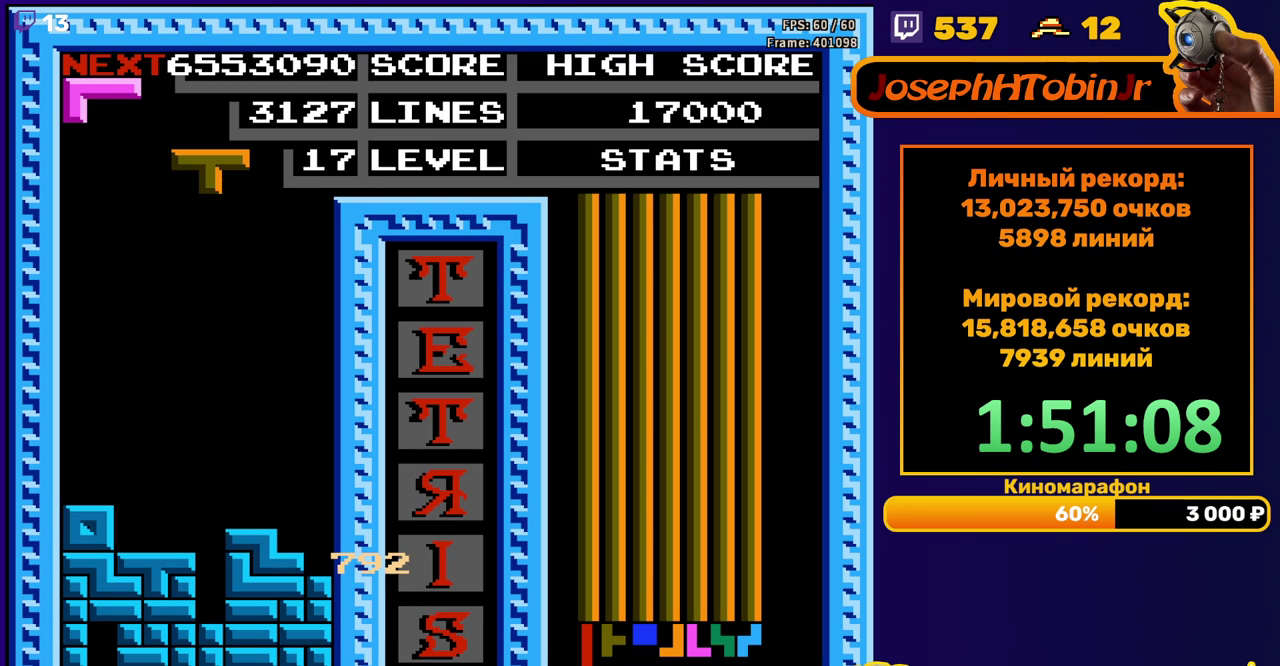
{"buttons": [], "events": [[17, "DPAD_RIGHT", "down"], [50, "A", "down"], [167, "A", "up"], [483, "DPAD_RIGHT", "up"]]}
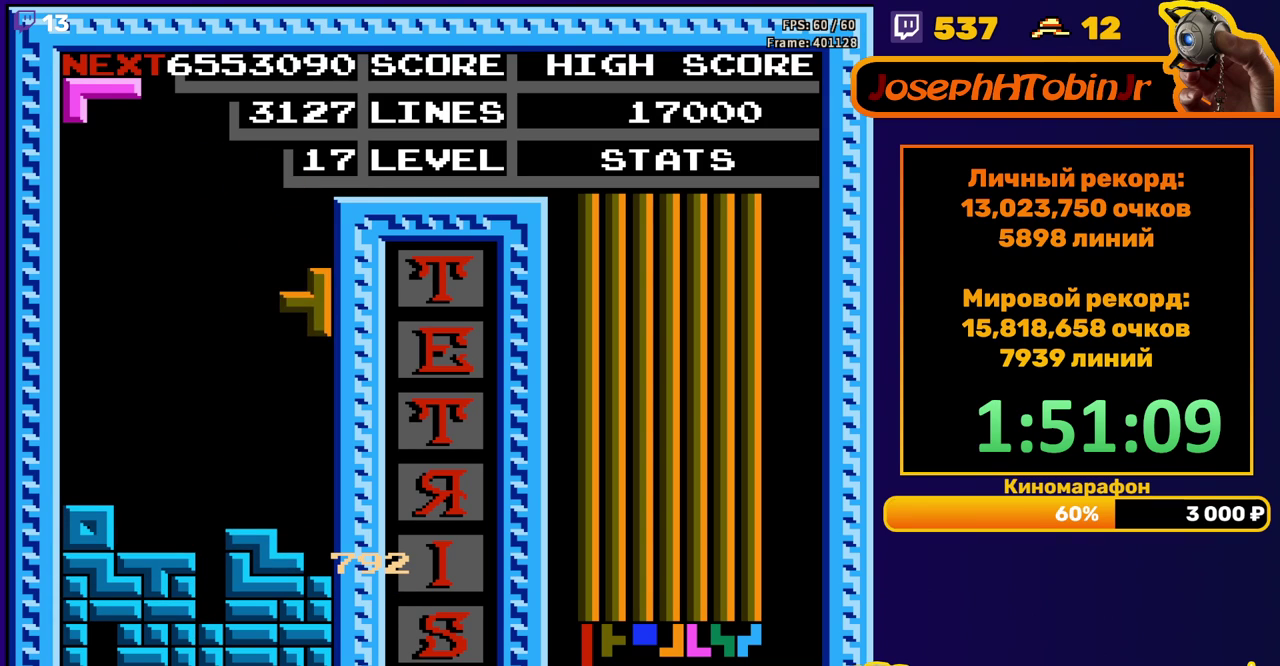
{"buttons": ["A", "DPAD_LEFT"], "events": [[17, "DPAD_DOWN", "down"], [267, "DPAD_DOWN", "up"], [333, "DPAD_LEFT", "down"], [433, "DPAD_LEFT", "up"], [500, "A", "down"], [500, "DPAD_LEFT", "down"]]}
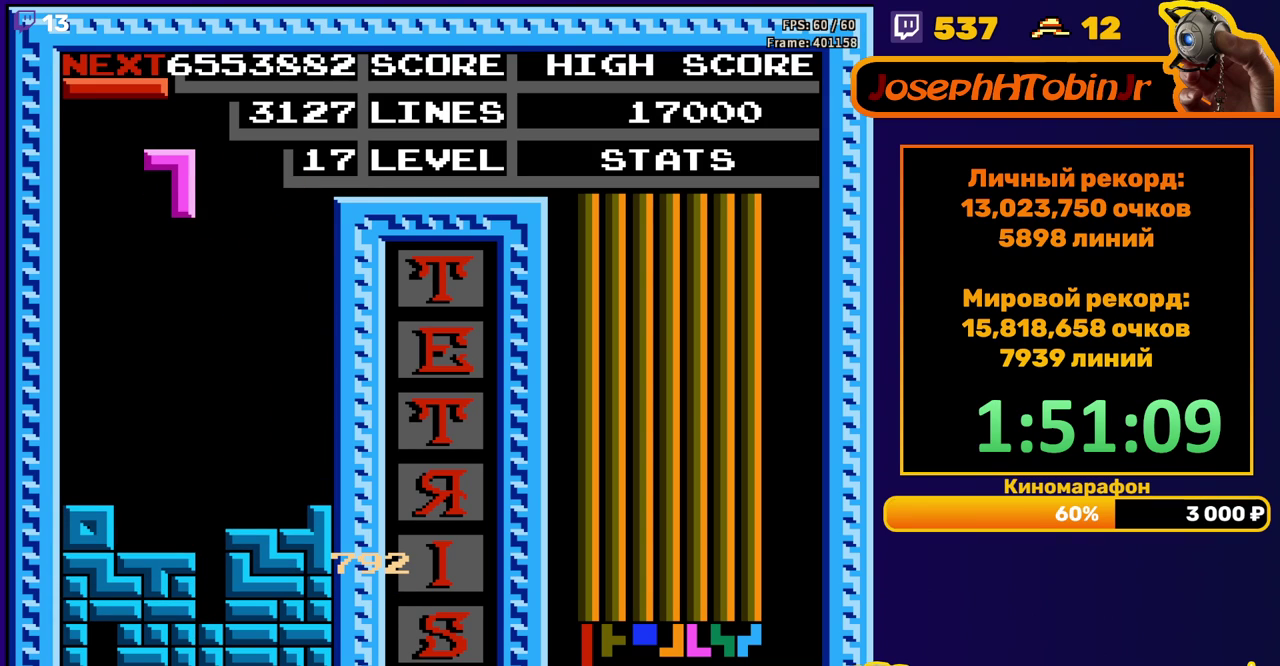
{"buttons": [], "events": [[67, "DPAD_LEFT", "up"], [117, "A", "up"], [150, "DPAD_DOWN", "down"], [433, "DPAD_DOWN", "up"]]}
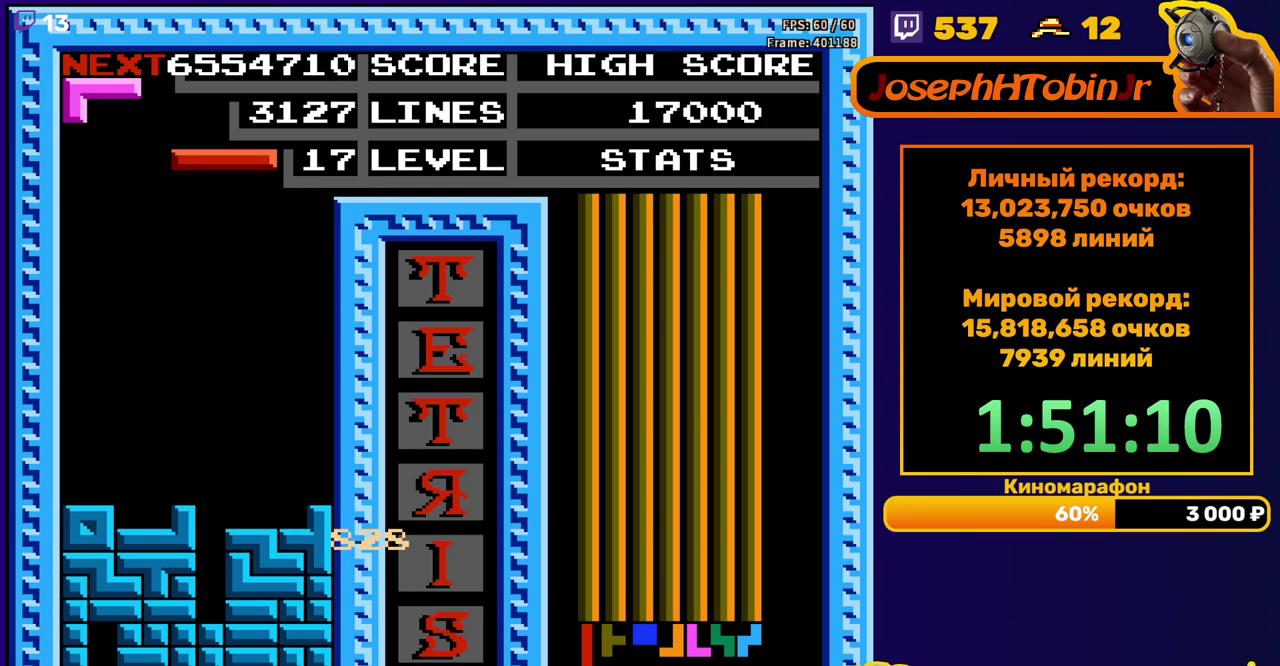
{"buttons": ["DPAD_DOWN"], "events": [[33, "DPAD_DOWN", "down"], [50, "B", "down"], [167, "B", "up"]]}
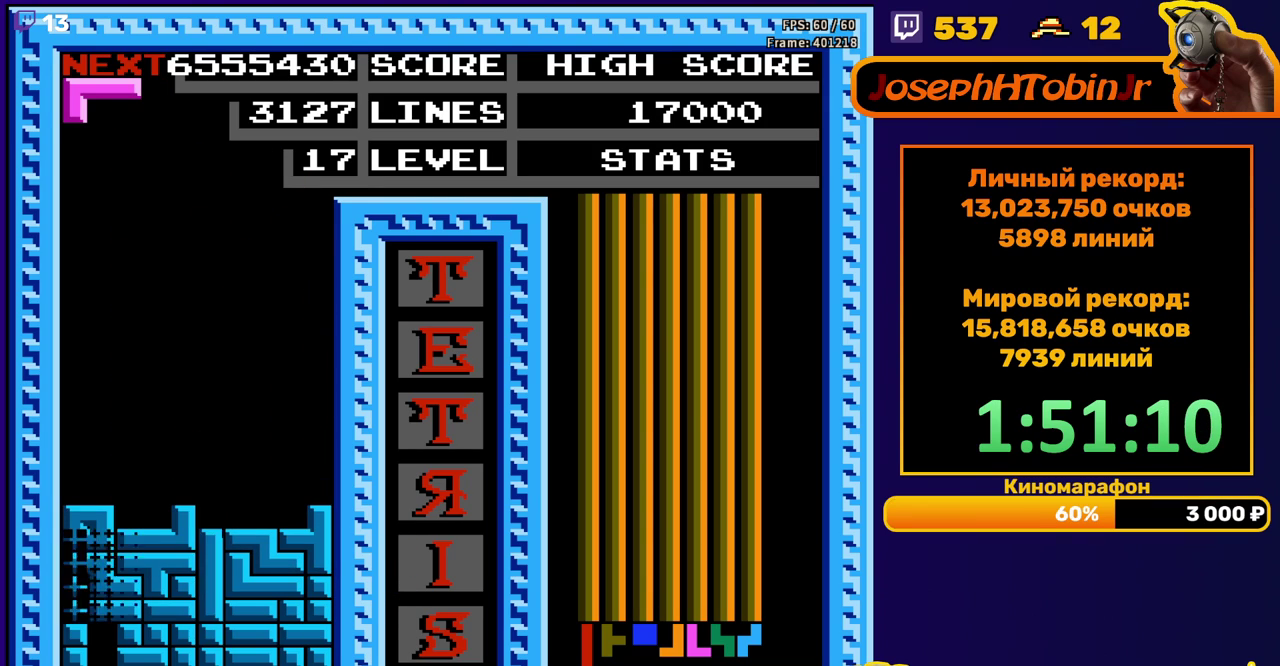
{"buttons": ["B"], "events": [[33, "DPAD_DOWN", "up"], [433, "DPAD_LEFT", "down"], [483, "B", "down"], [500, "DPAD_LEFT", "up"]]}
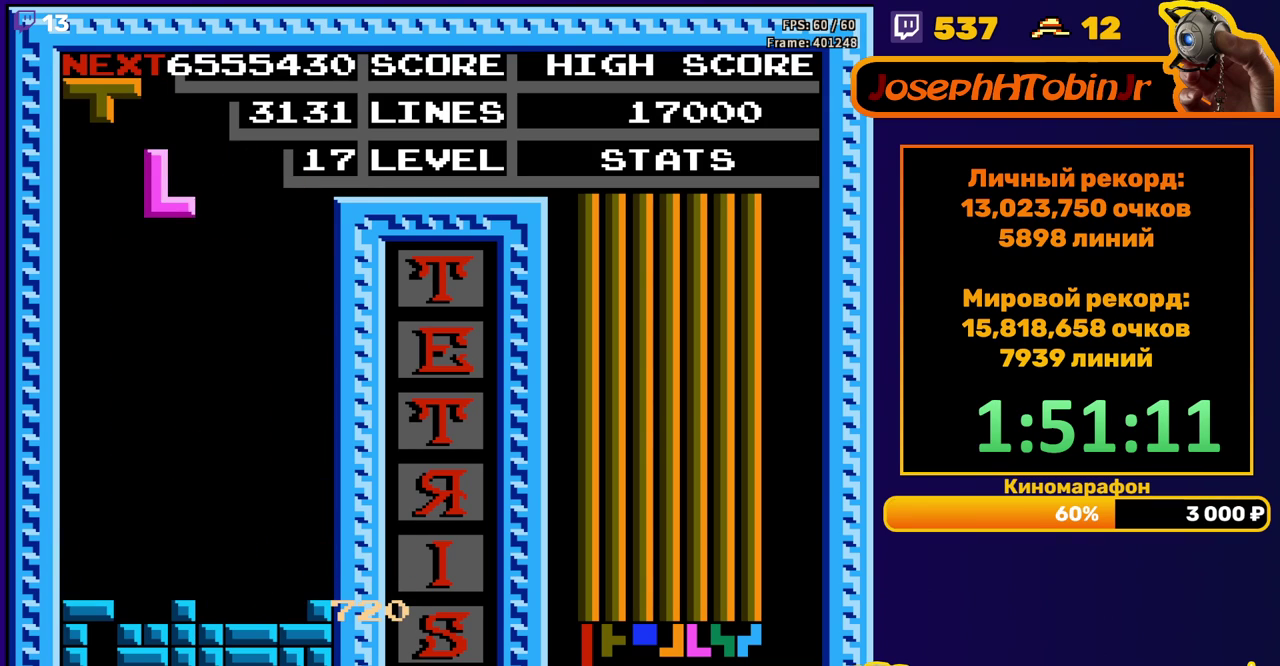
{"buttons": ["DPAD_DOWN"], "events": [[67, "DPAD_LEFT", "down"], [83, "B", "up"], [117, "DPAD_LEFT", "up"], [200, "DPAD_DOWN", "down"]]}
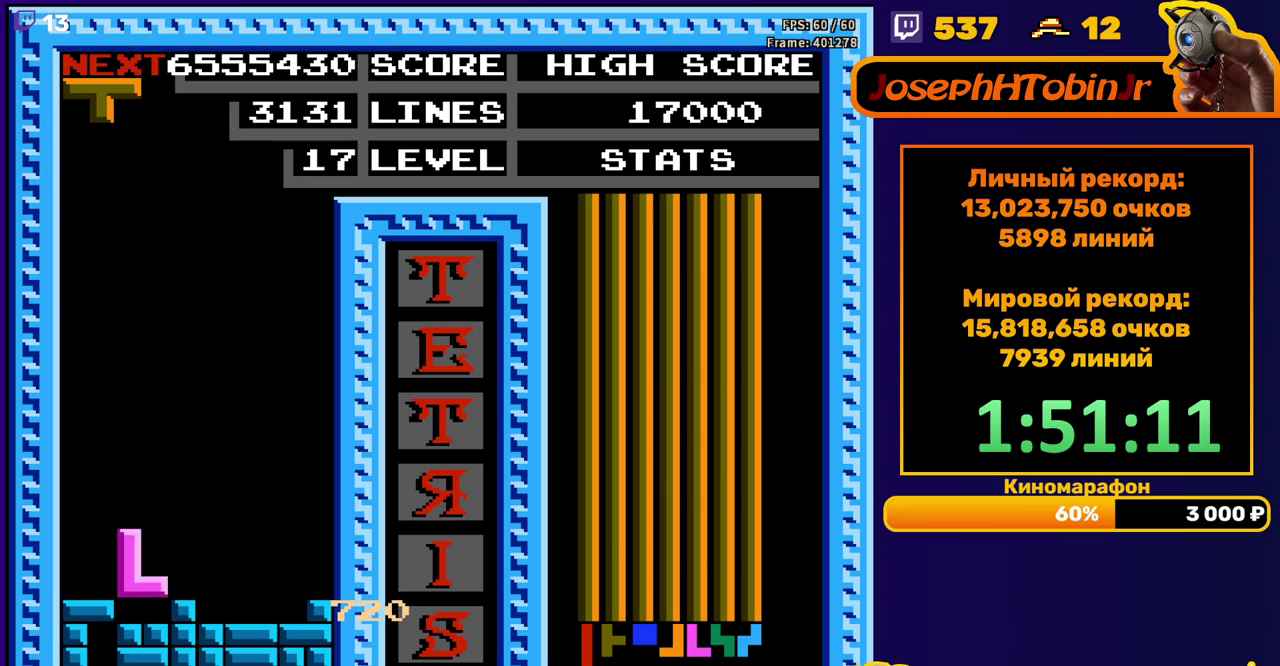
{"buttons": ["DPAD_DOWN"], "events": [[83, "DPAD_DOWN", "up"], [150, "A", "down"], [150, "DPAD_RIGHT", "down"], [217, "A", "up"], [217, "DPAD_RIGHT", "up"], [283, "DPAD_RIGHT", "down"], [300, "A", "down"], [350, "DPAD_RIGHT", "up"], [400, "A", "up"], [450, "DPAD_DOWN", "down"]]}
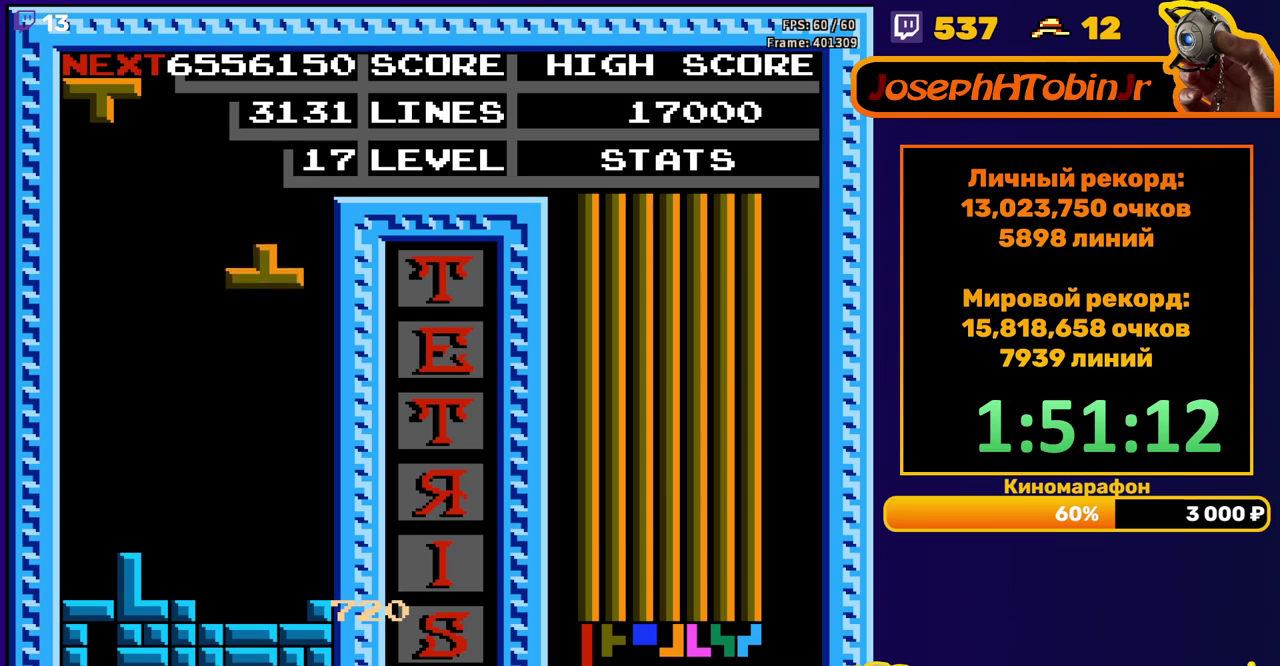
{"buttons": ["DPAD_DOWN"], "events": [[283, "DPAD_DOWN", "up"], [367, "DPAD_DOWN", "down"]]}
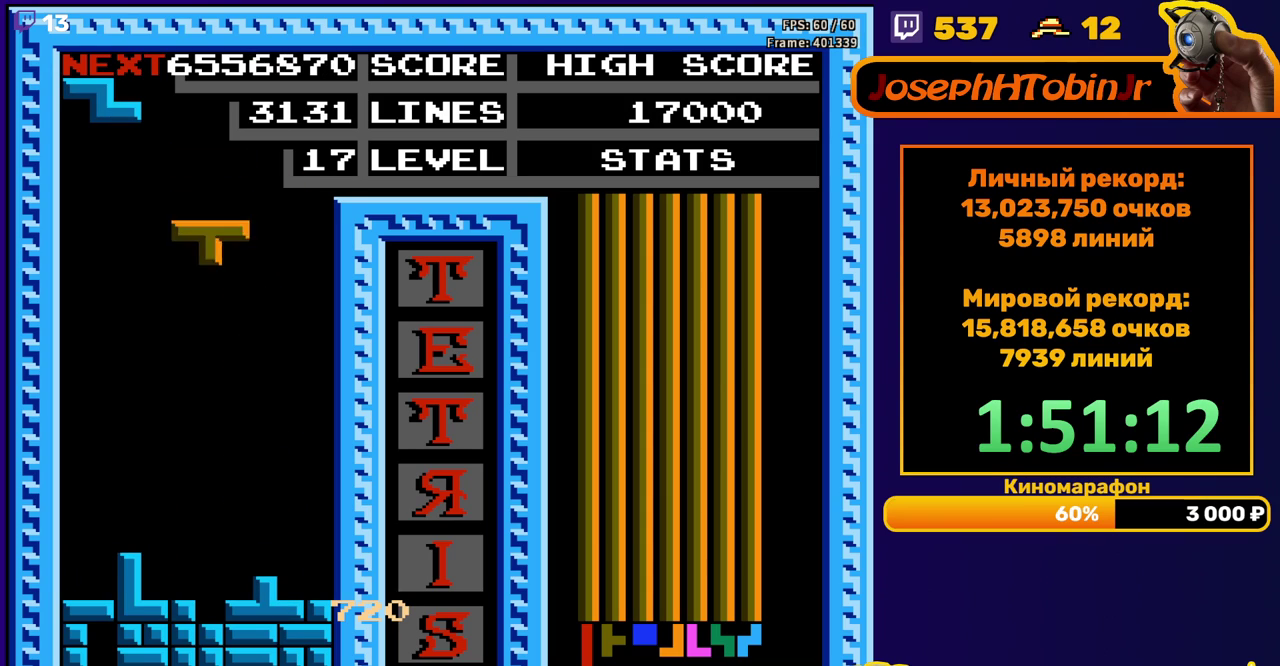
{"buttons": [], "events": [[417, "DPAD_DOWN", "up"]]}
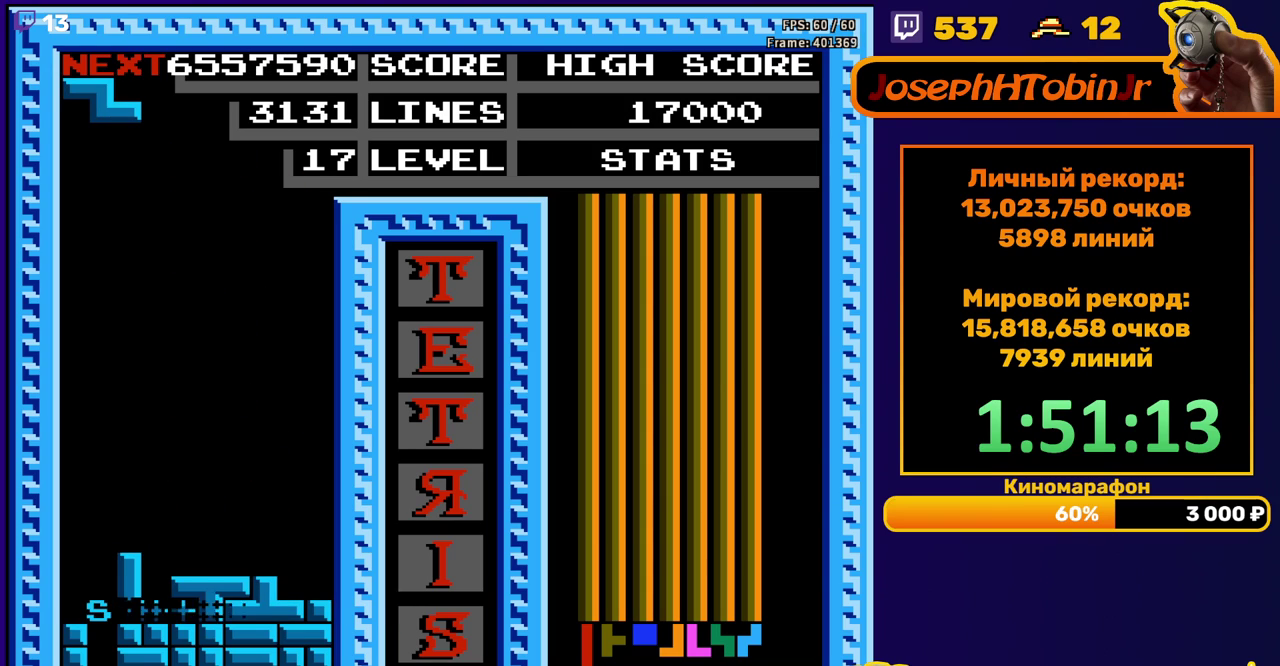
{"buttons": ["DPAD_RIGHT"], "events": [[300, "DPAD_RIGHT", "down"]]}
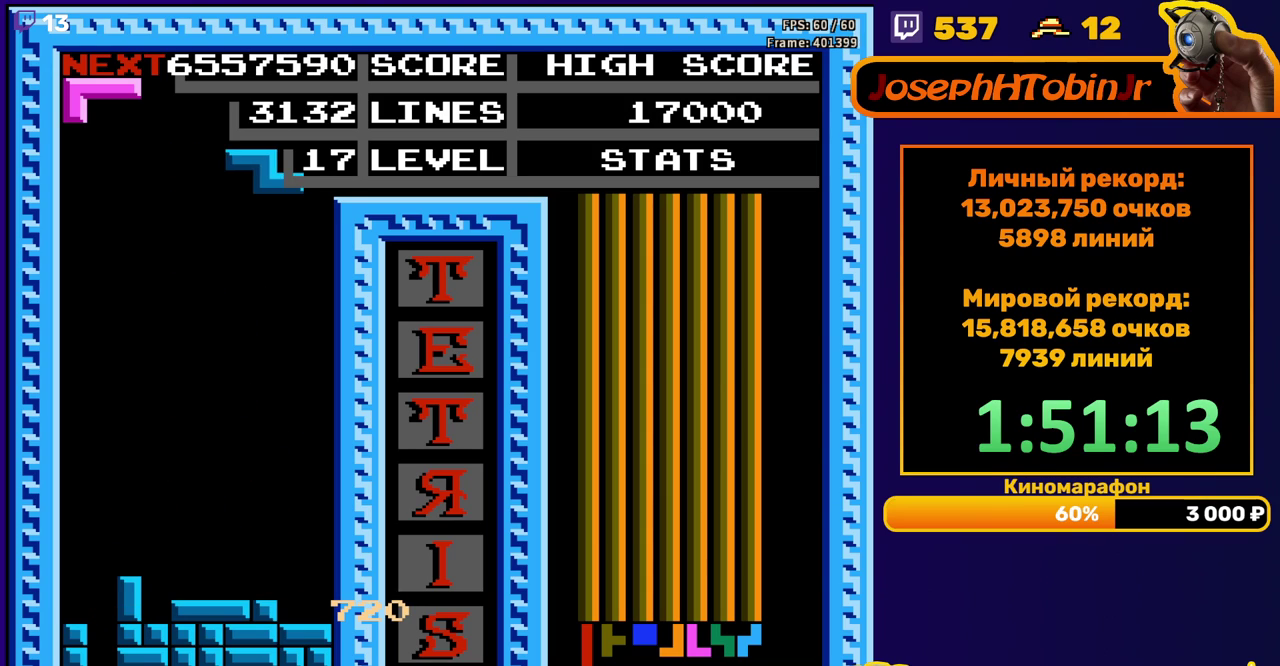
{"buttons": ["DPAD_DOWN"], "events": [[167, "DPAD_RIGHT", "up"], [217, "DPAD_DOWN", "down"]]}
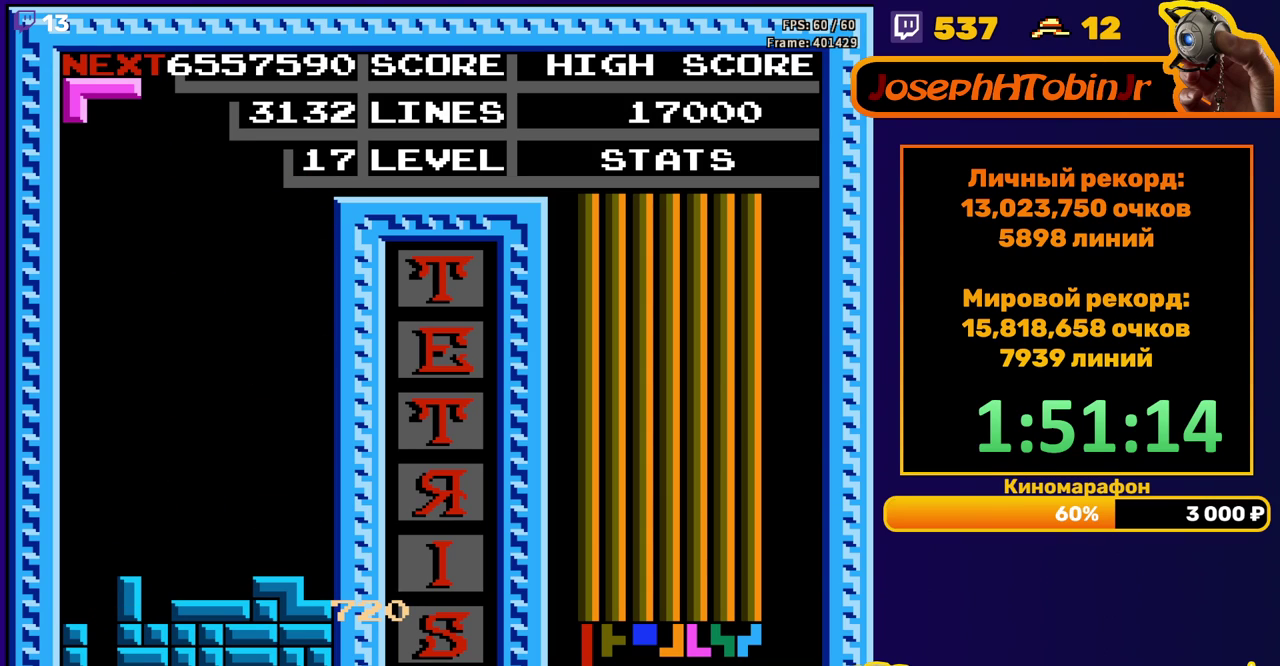
{"buttons": ["DPAD_DOWN"], "events": [[83, "DPAD_DOWN", "up"], [183, "DPAD_LEFT", "down"], [250, "DPAD_LEFT", "up"], [333, "DPAD_DOWN", "down"]]}
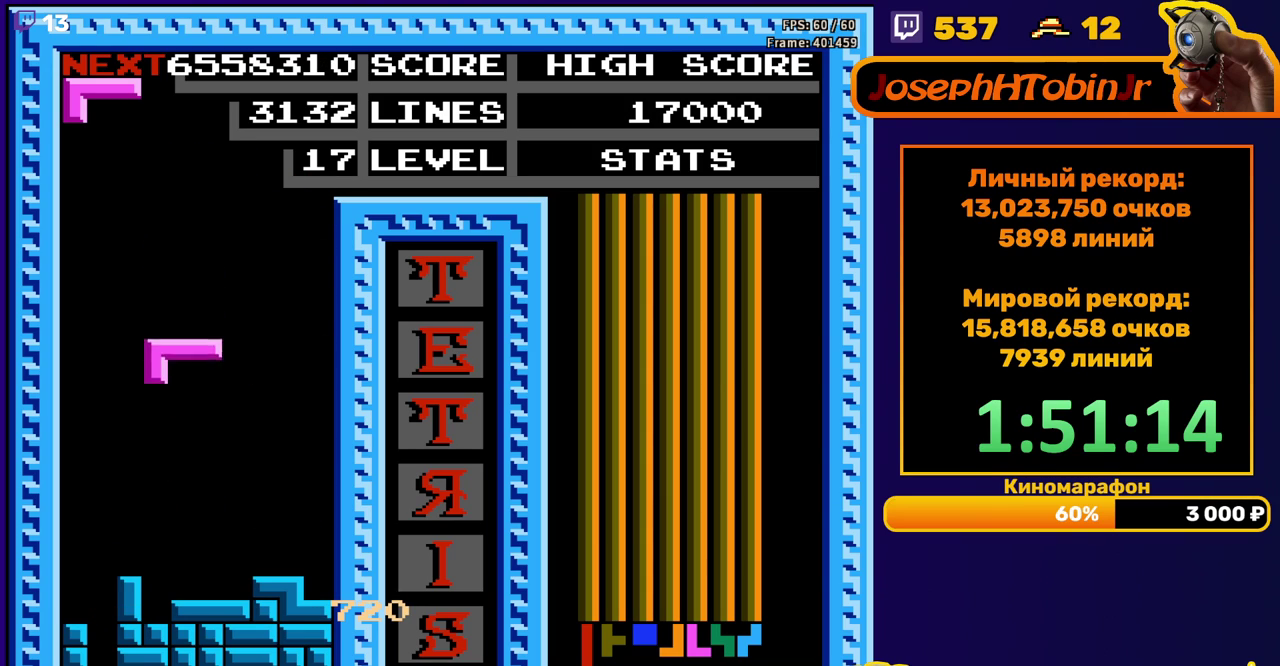
{"buttons": ["DPAD_LEFT"], "events": [[233, "DPAD_DOWN", "up"], [283, "DPAD_LEFT", "down"], [333, "A", "down"], [433, "A", "up"]]}
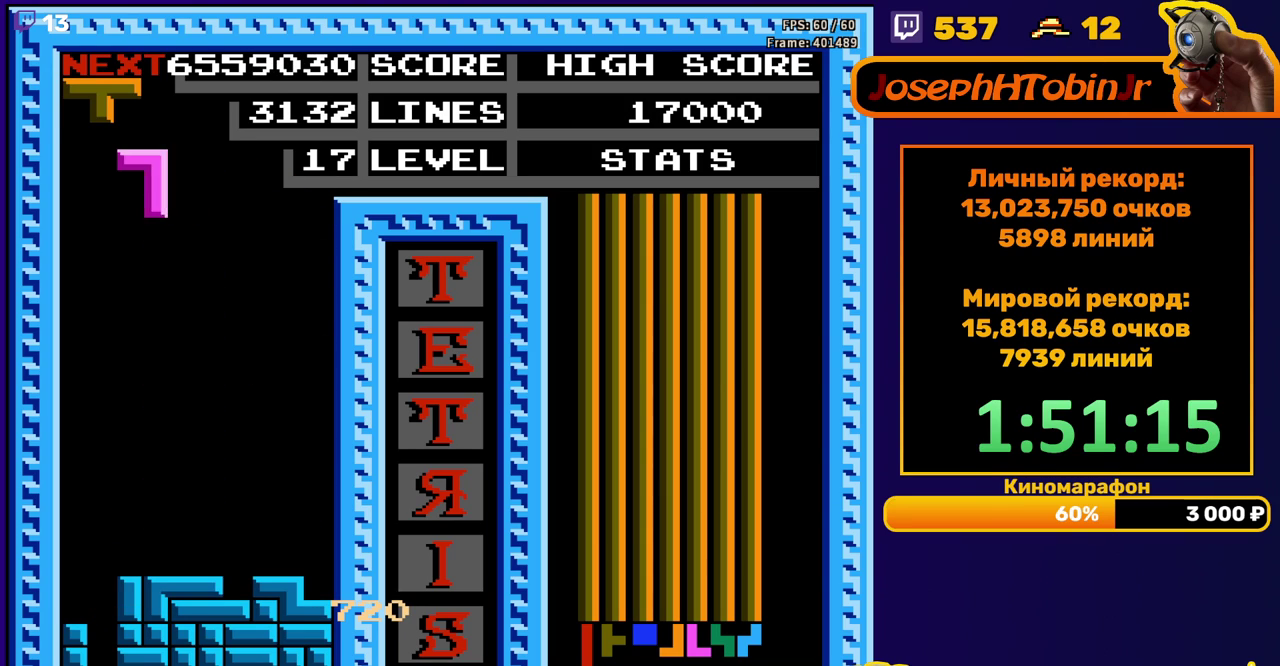
{"buttons": ["DPAD_DOWN"], "events": [[267, "DPAD_DOWN", "down"], [267, "DPAD_LEFT", "up"]]}
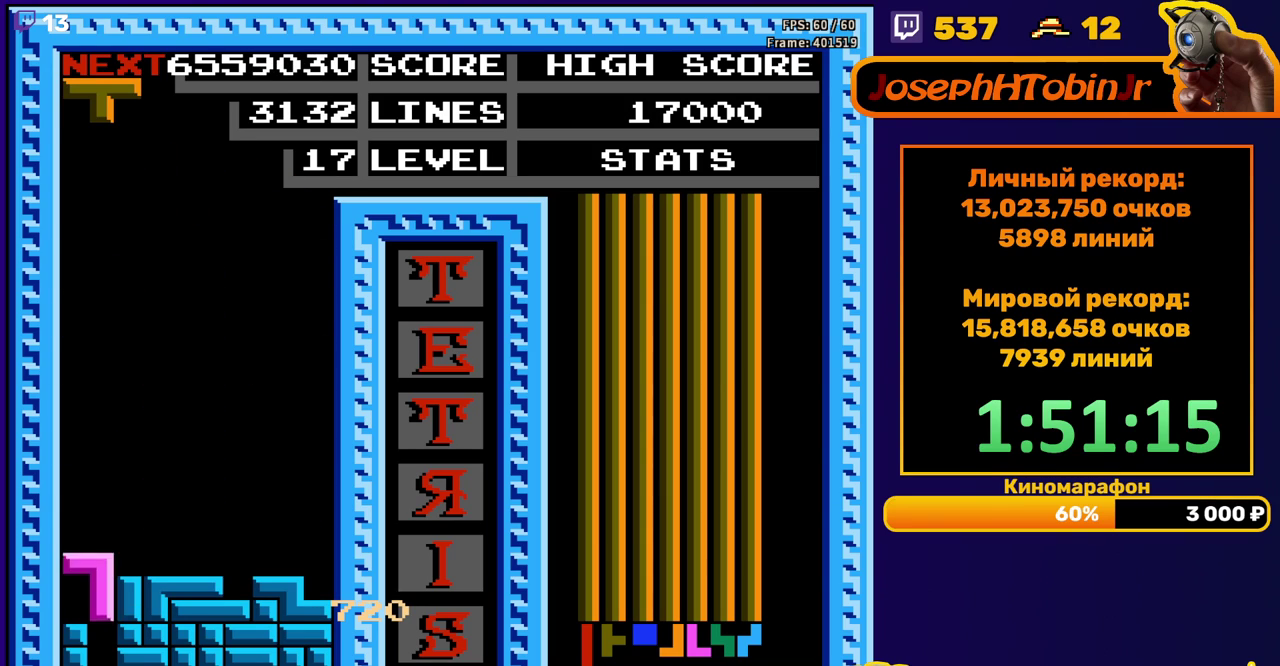
{"buttons": [], "events": [[133, "DPAD_DOWN", "up"]]}
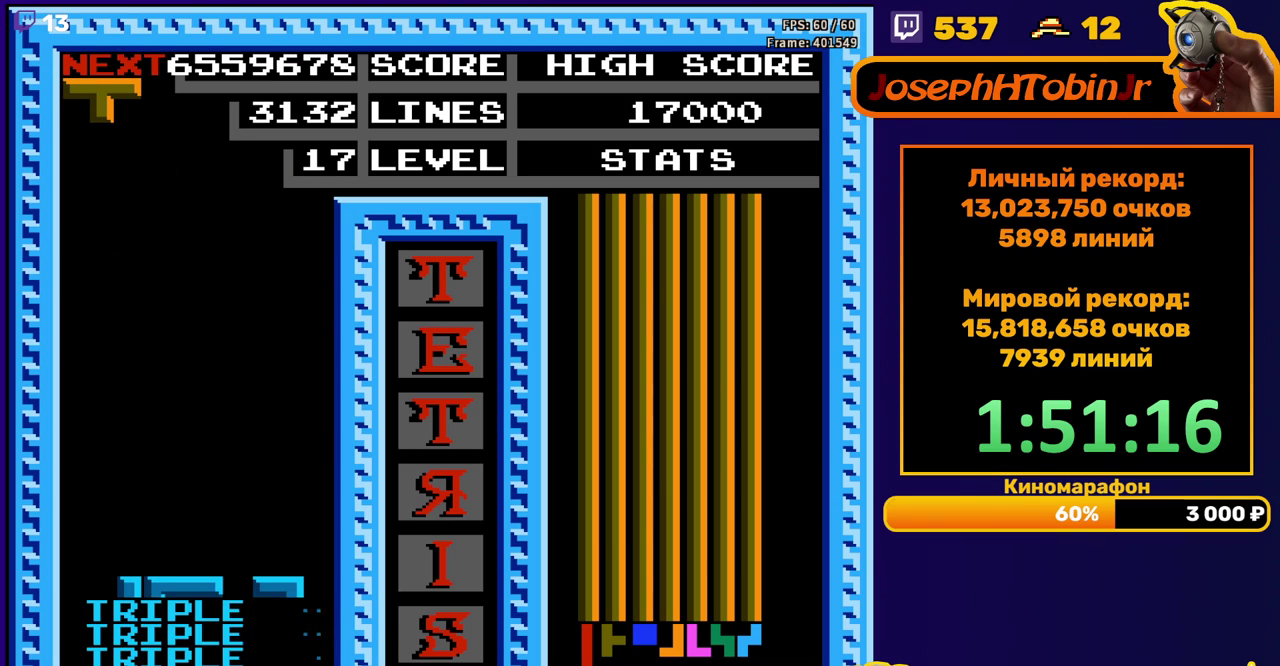
{"buttons": ["DPAD_RIGHT"], "events": [[83, "DPAD_RIGHT", "down"], [183, "A", "down"], [267, "A", "up"]]}
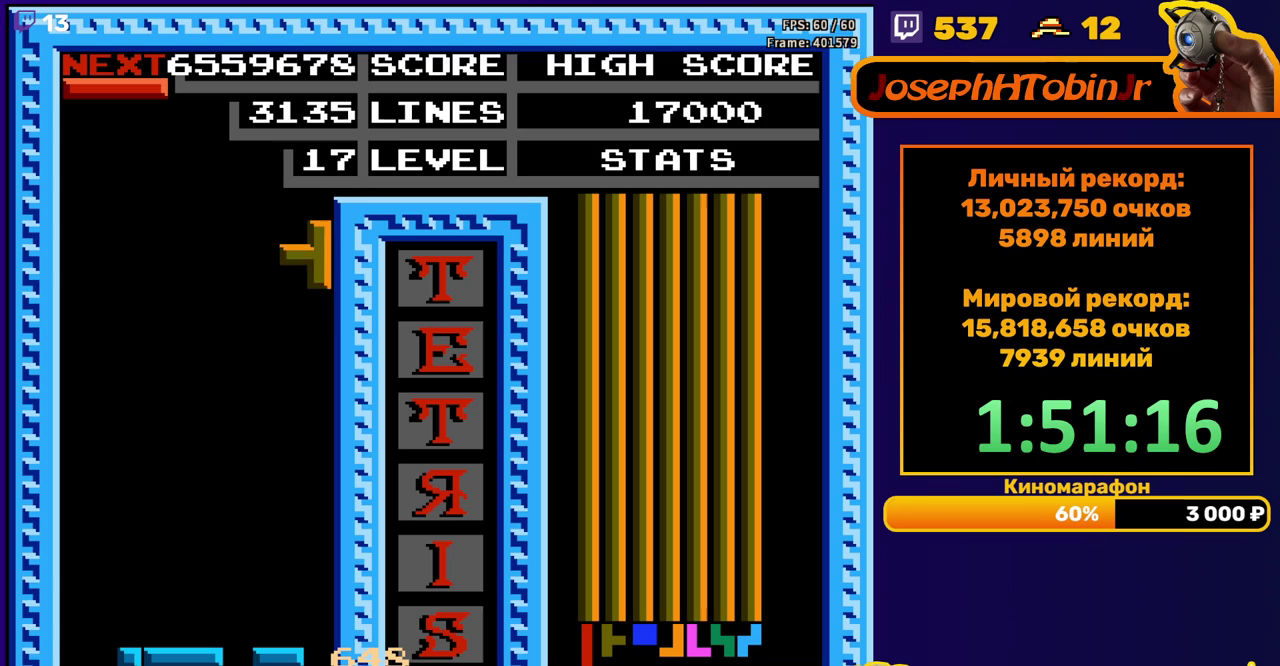
{"buttons": ["DPAD_LEFT"], "events": [[33, "DPAD_RIGHT", "up"], [67, "DPAD_DOWN", "down"], [367, "DPAD_DOWN", "up"], [450, "DPAD_LEFT", "down"]]}
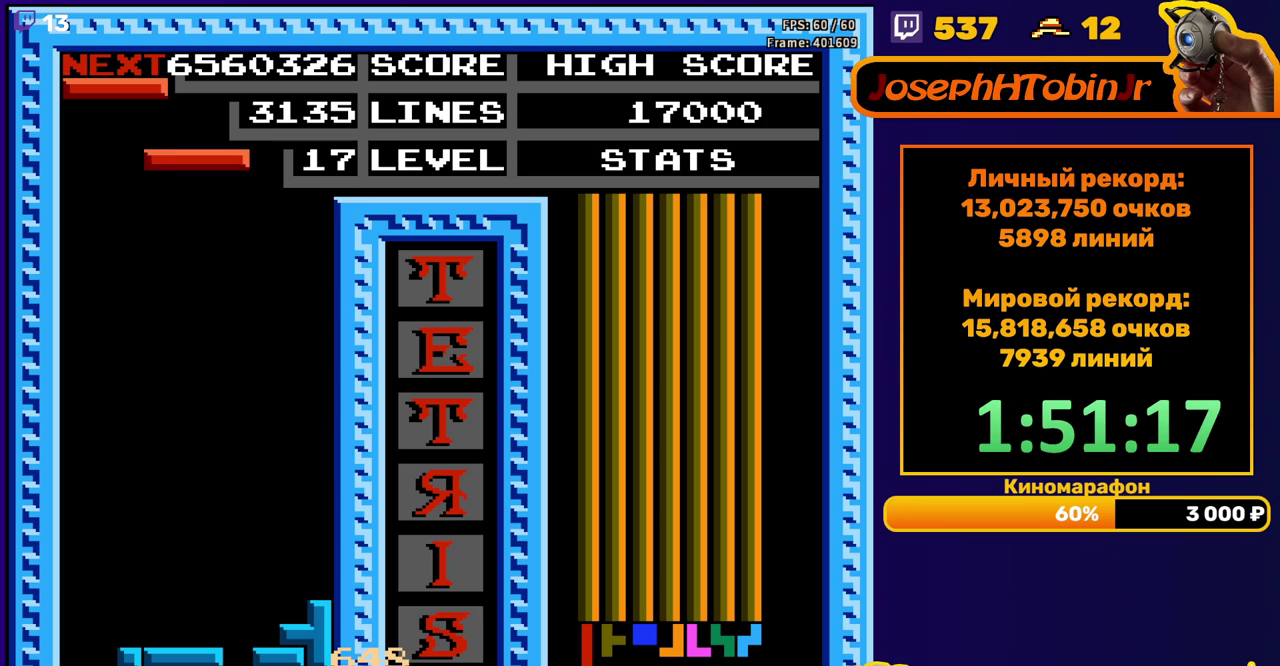
{"buttons": ["DPAD_DOWN"], "events": [[83, "B", "down"], [200, "B", "up"], [383, "DPAD_LEFT", "up"], [467, "DPAD_DOWN", "down"]]}
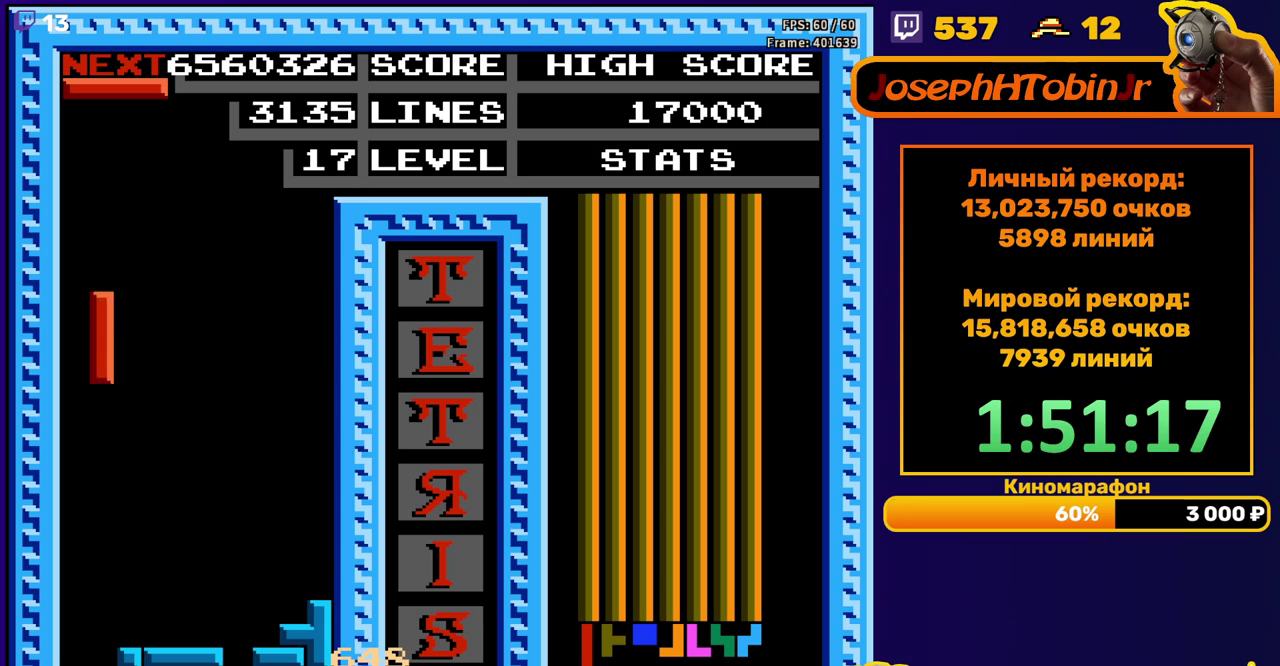
{"buttons": ["DPAD_LEFT"], "events": [[250, "DPAD_DOWN", "up"], [350, "DPAD_LEFT", "down"], [417, "DPAD_LEFT", "up"], [500, "DPAD_LEFT", "down"]]}
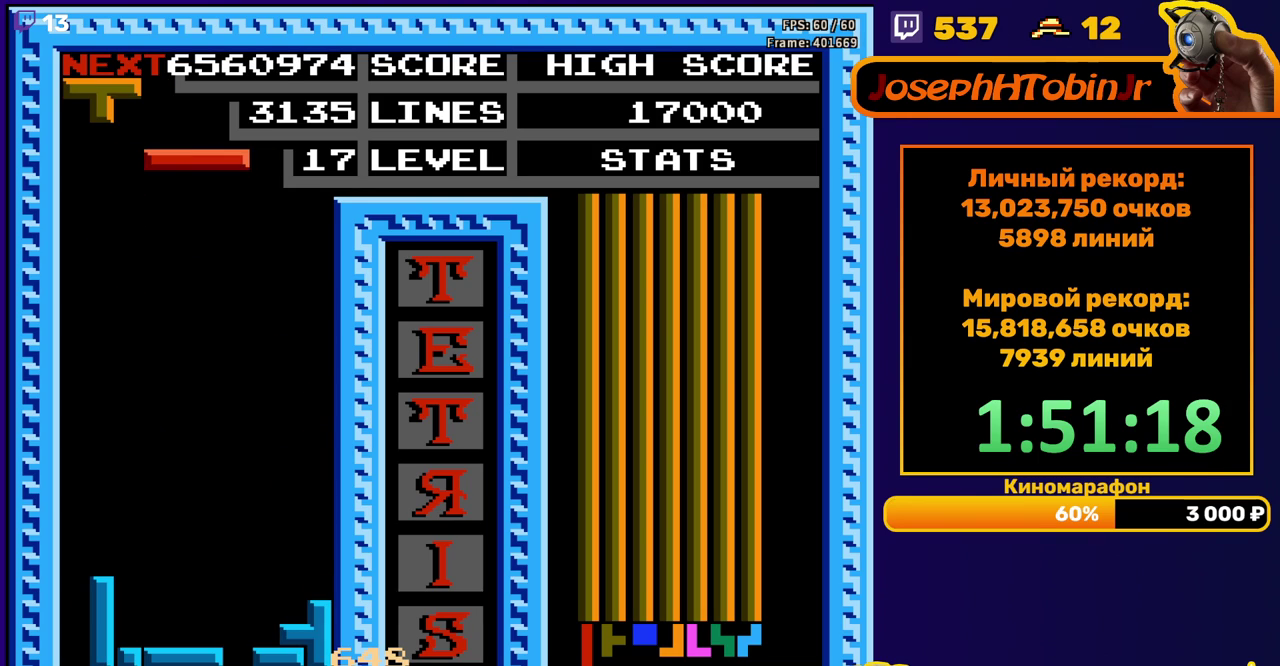
{"buttons": [], "events": [[50, "DPAD_LEFT", "up"], [133, "DPAD_DOWN", "down"], [500, "DPAD_DOWN", "up"]]}
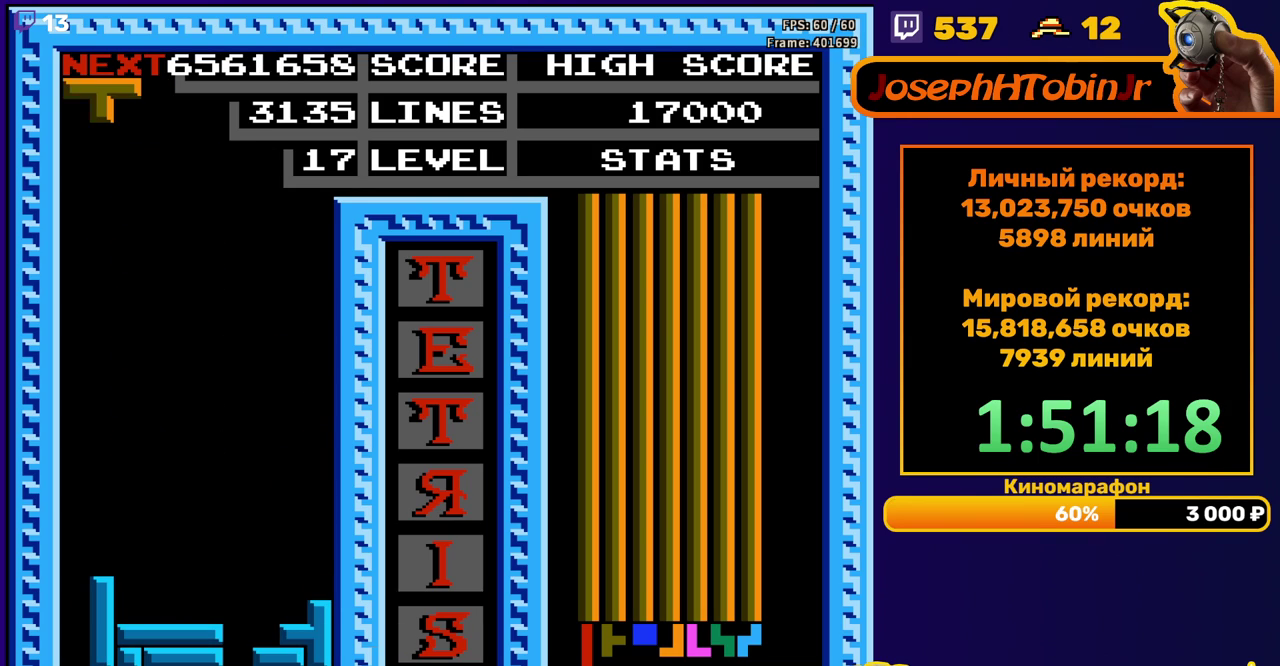
{"buttons": ["DPAD_DOWN"], "events": [[117, "B", "down"], [133, "DPAD_RIGHT", "down"], [183, "DPAD_RIGHT", "up"], [217, "B", "up"], [250, "DPAD_RIGHT", "down"], [317, "DPAD_RIGHT", "up"], [417, "DPAD_DOWN", "down"]]}
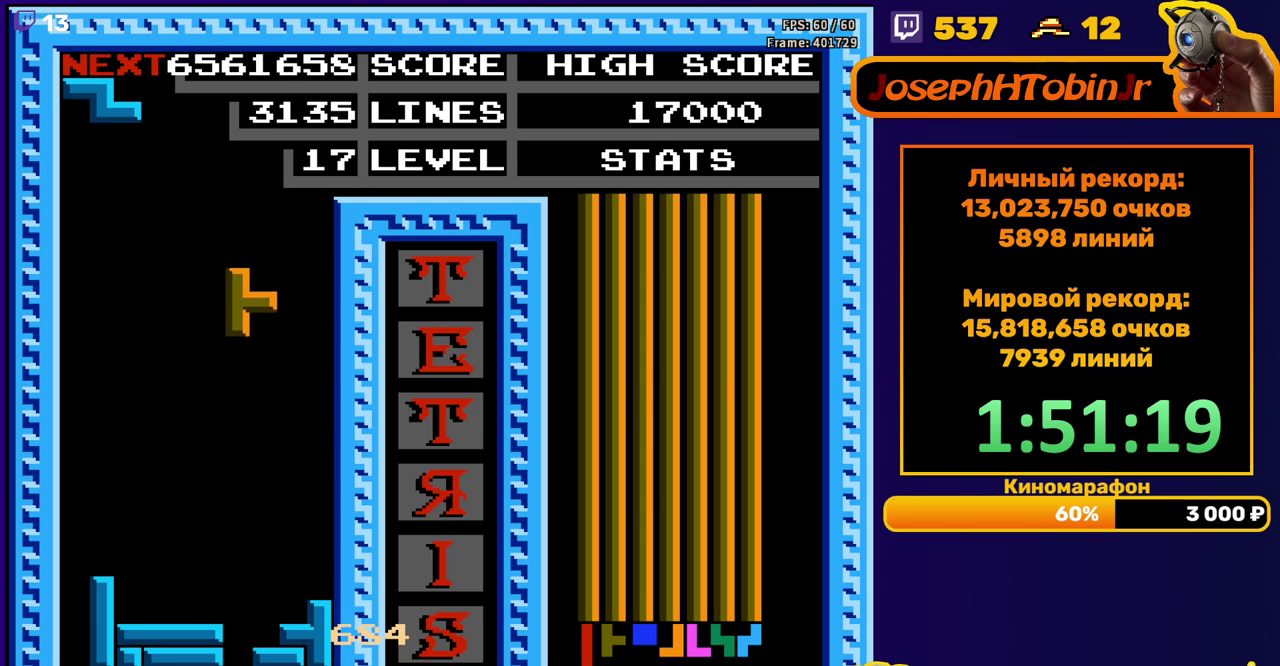
{"buttons": [], "events": [[317, "DPAD_DOWN", "up"], [400, "DPAD_RIGHT", "down"], [467, "DPAD_RIGHT", "up"]]}
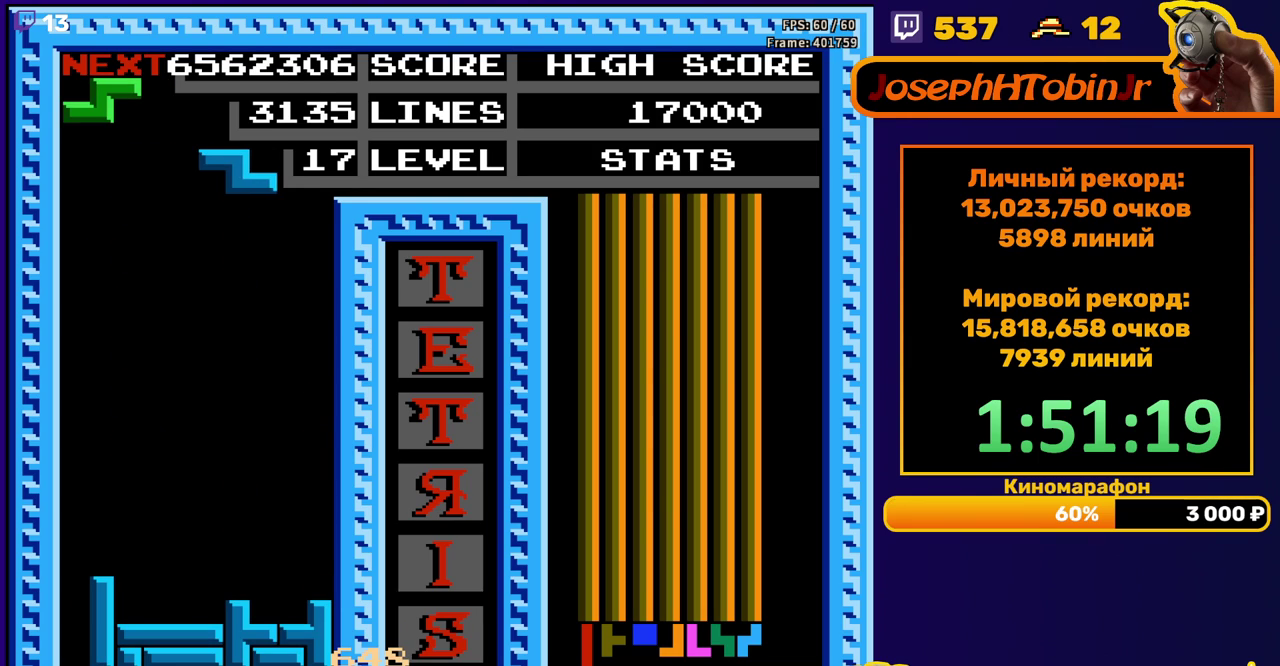
{"buttons": ["DPAD_DOWN"], "events": [[17, "DPAD_RIGHT", "down"], [83, "DPAD_RIGHT", "up"], [183, "DPAD_DOWN", "down"]]}